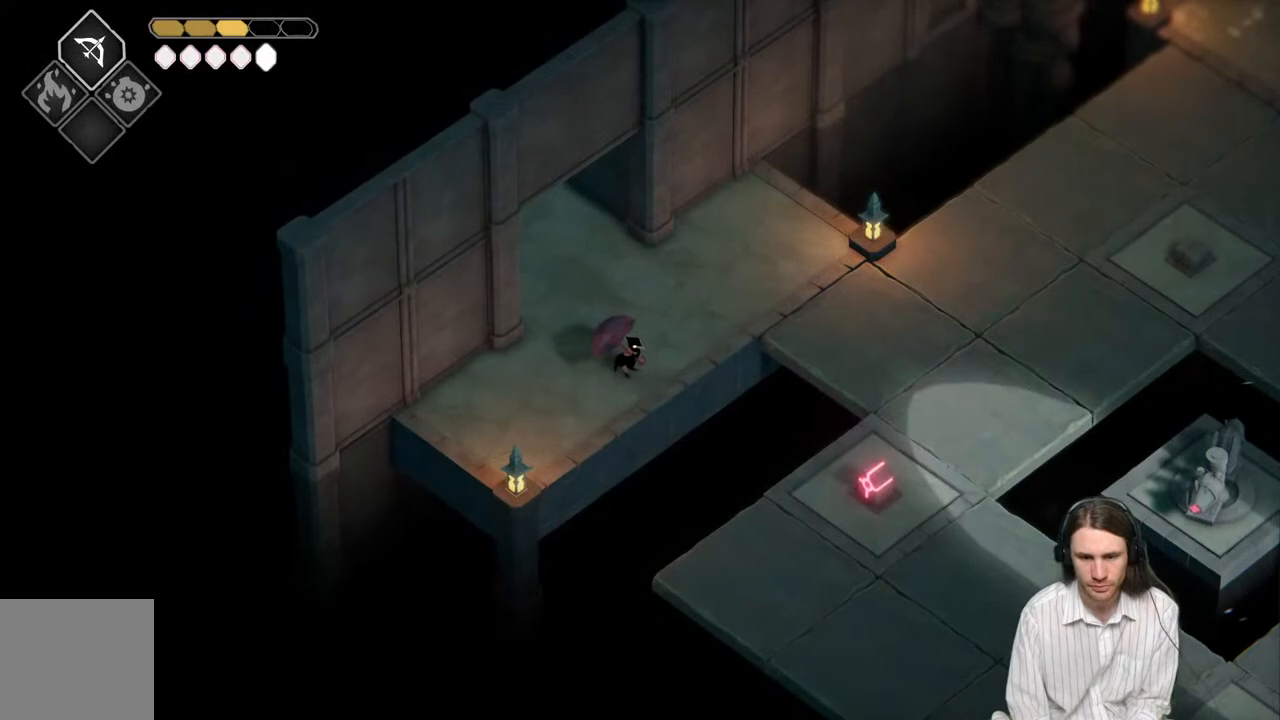
Gameplay with a controller (Xbox layout); each line is a JSON object with the inputs held at the frame after it. "events" lists button and stick changes between this image and that frame as [ms after this image, input, new state], when the widget could be followed in between.
{"buttons": [], "left_stick": "center", "right_stick": "center", "events": []}
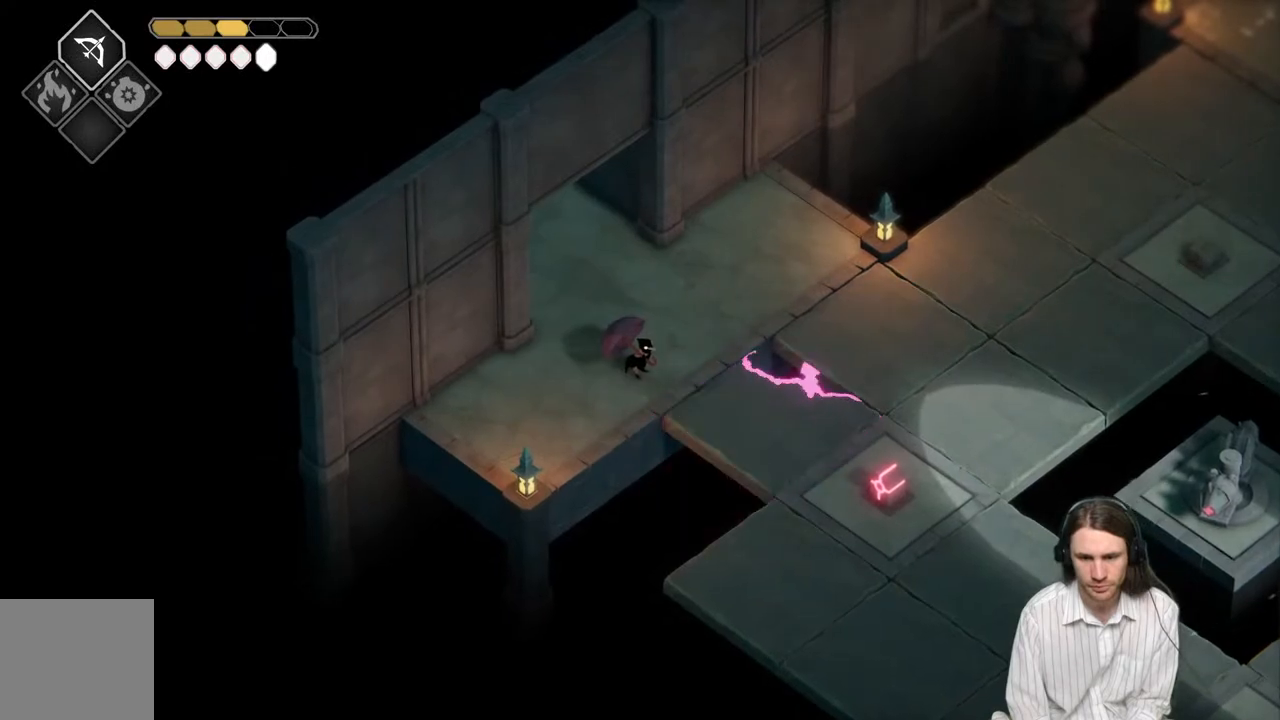
{"buttons": [], "left_stick": "center", "right_stick": "center", "events": []}
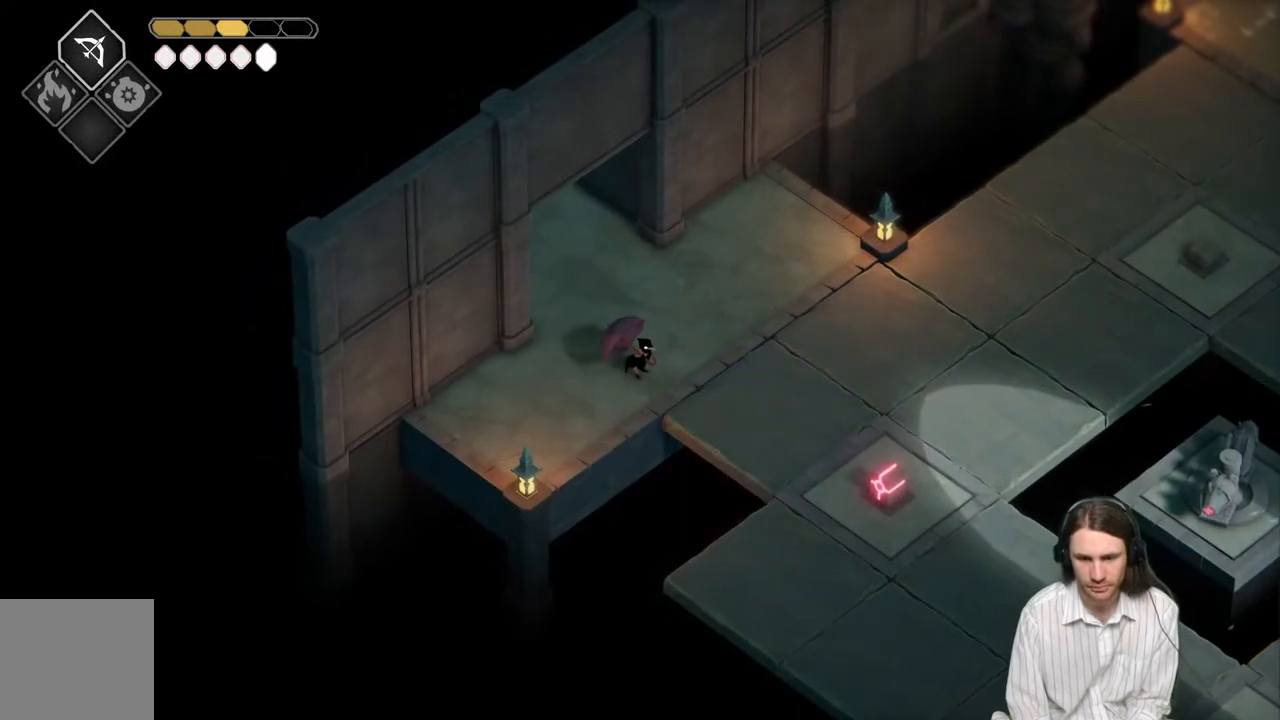
{"buttons": [], "left_stick": "right", "right_stick": "center", "events": [[467, "left_stick", "right"]]}
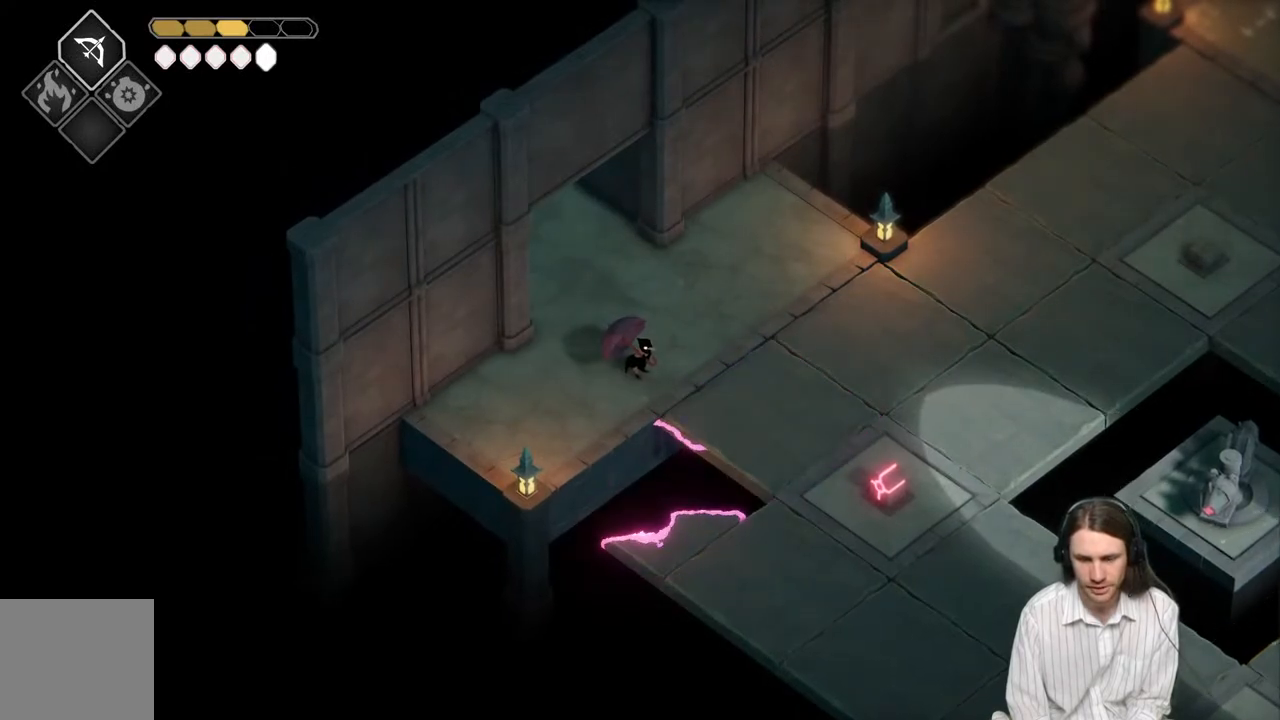
{"buttons": [], "left_stick": "down-right", "right_stick": "center", "events": [[283, "left_stick", "down-right"]]}
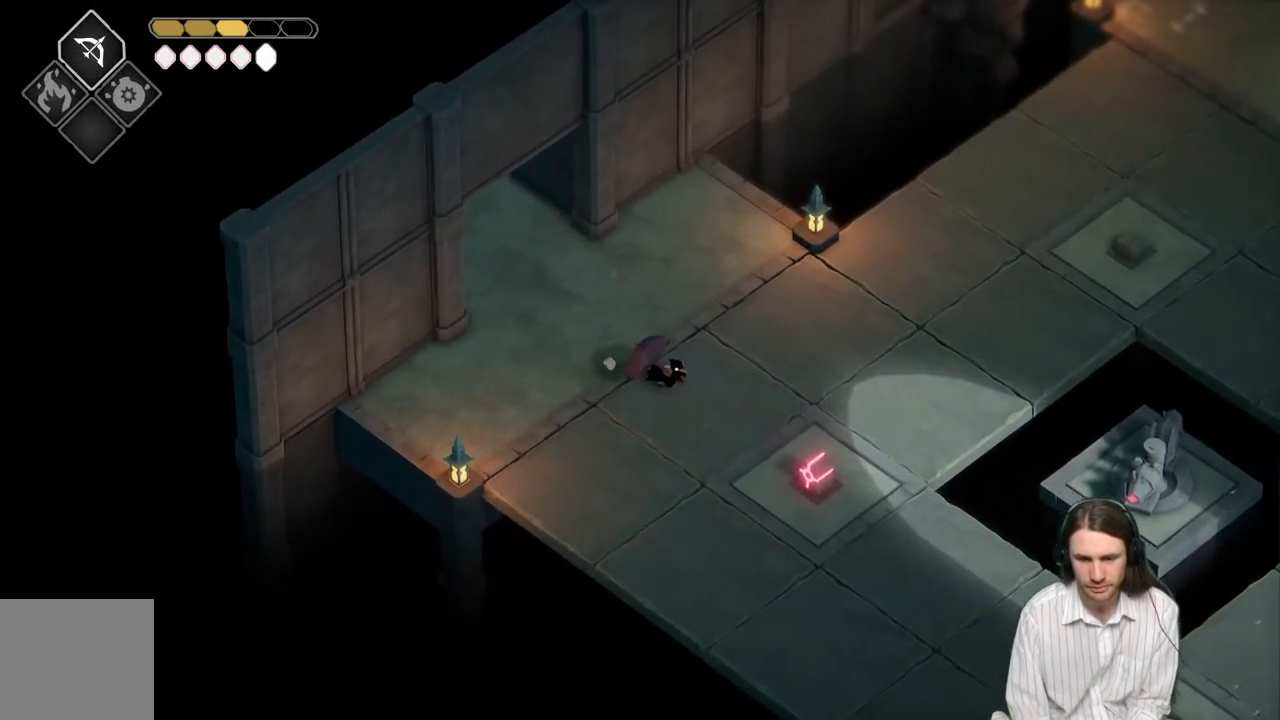
{"buttons": [], "left_stick": "down-right", "right_stick": "center", "events": []}
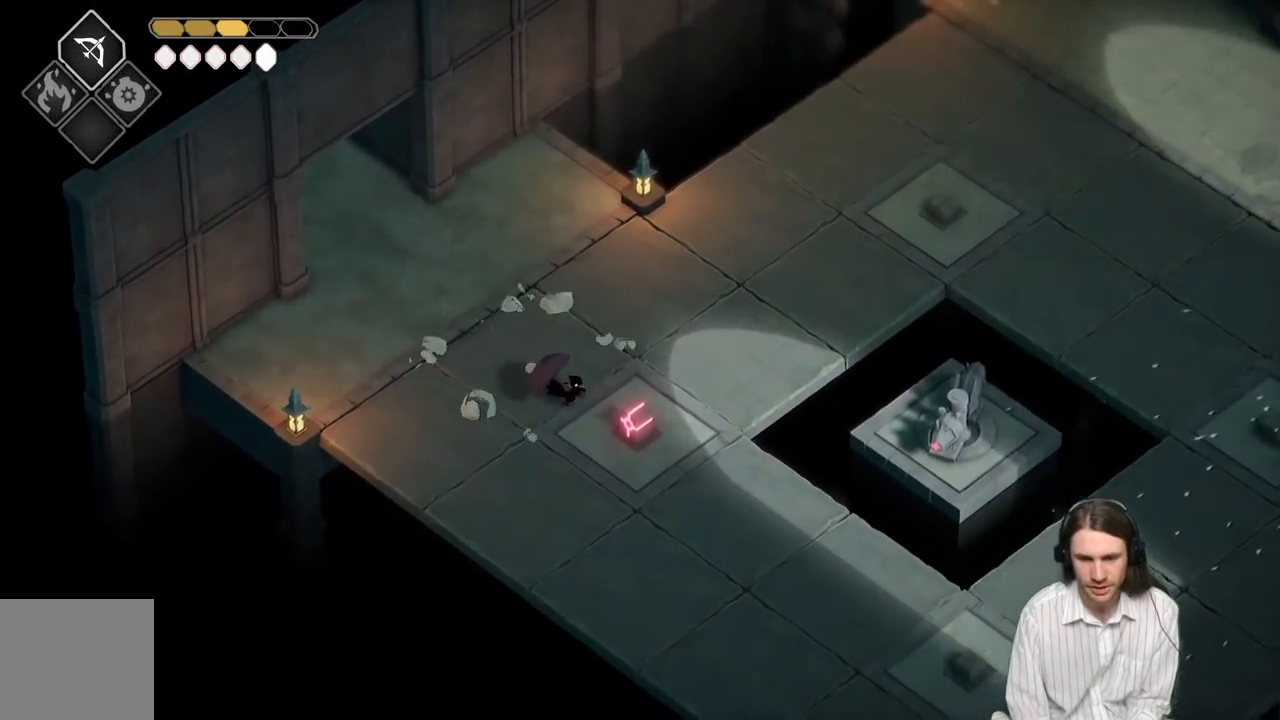
{"buttons": [], "left_stick": "center", "right_stick": "center", "events": [[300, "left_stick", "center"]]}
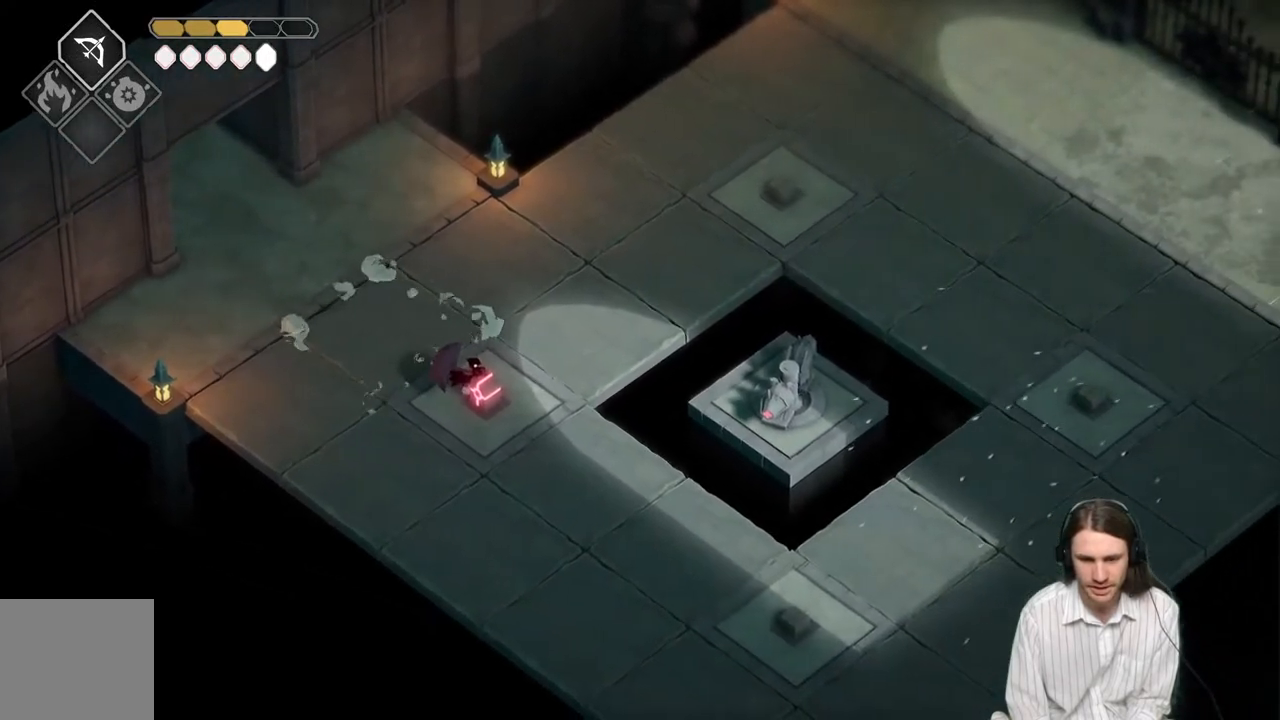
{"buttons": [], "left_stick": "down", "right_stick": "center", "events": [[450, "left_stick", "down"]]}
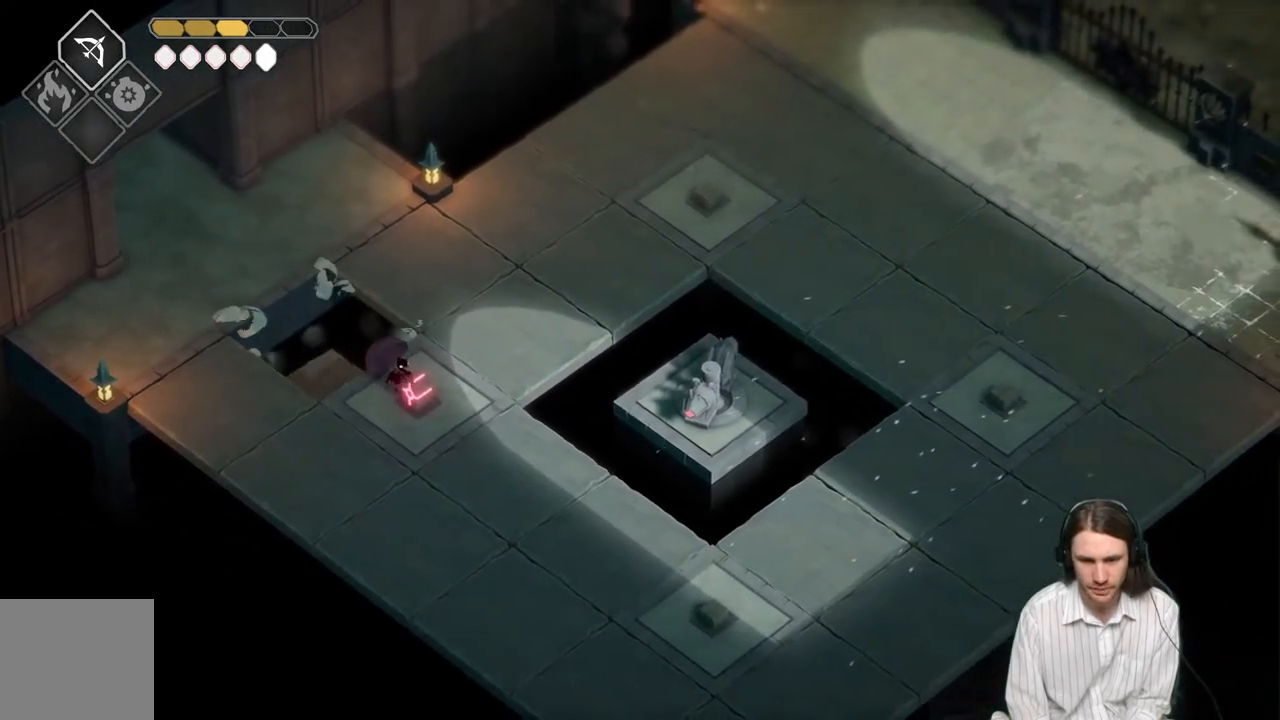
{"buttons": [], "left_stick": "center", "right_stick": "center", "events": [[83, "left_stick", "center"], [383, "left_stick", "down-right"], [500, "left_stick", "center"]]}
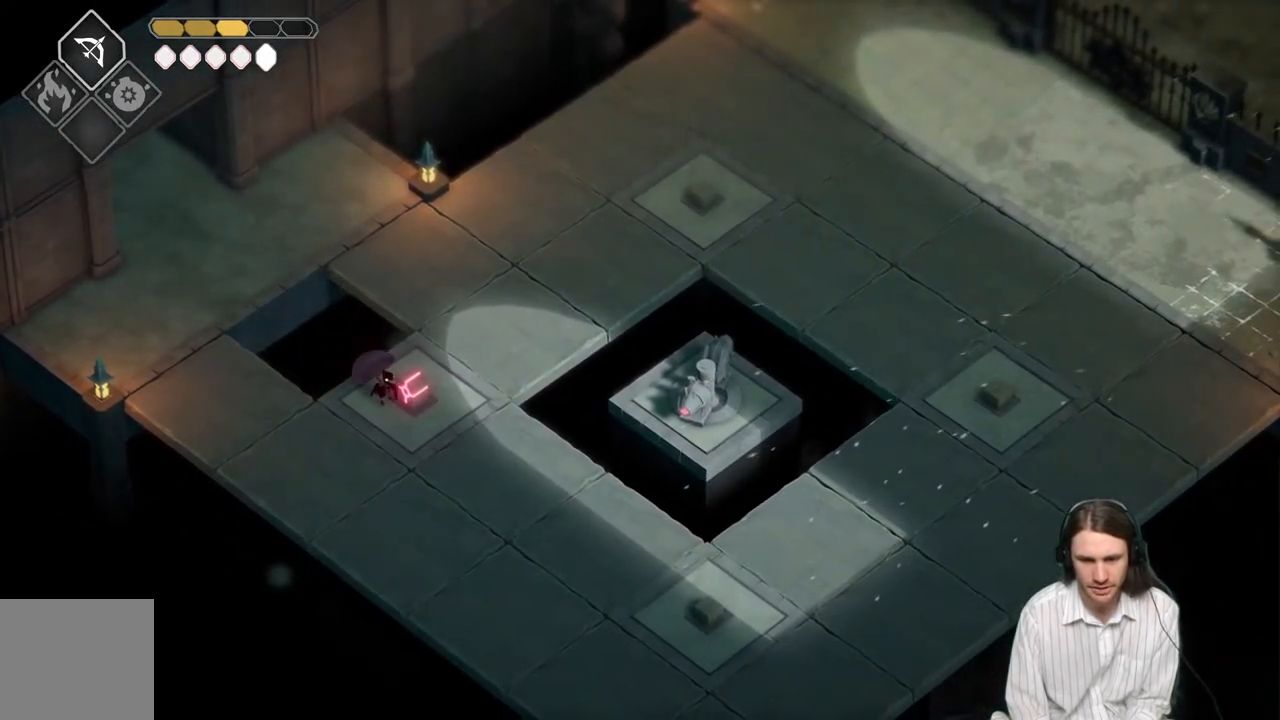
{"buttons": [], "left_stick": "center", "right_stick": "center", "events": [[317, "L1", "down"], [467, "L1", "up"]]}
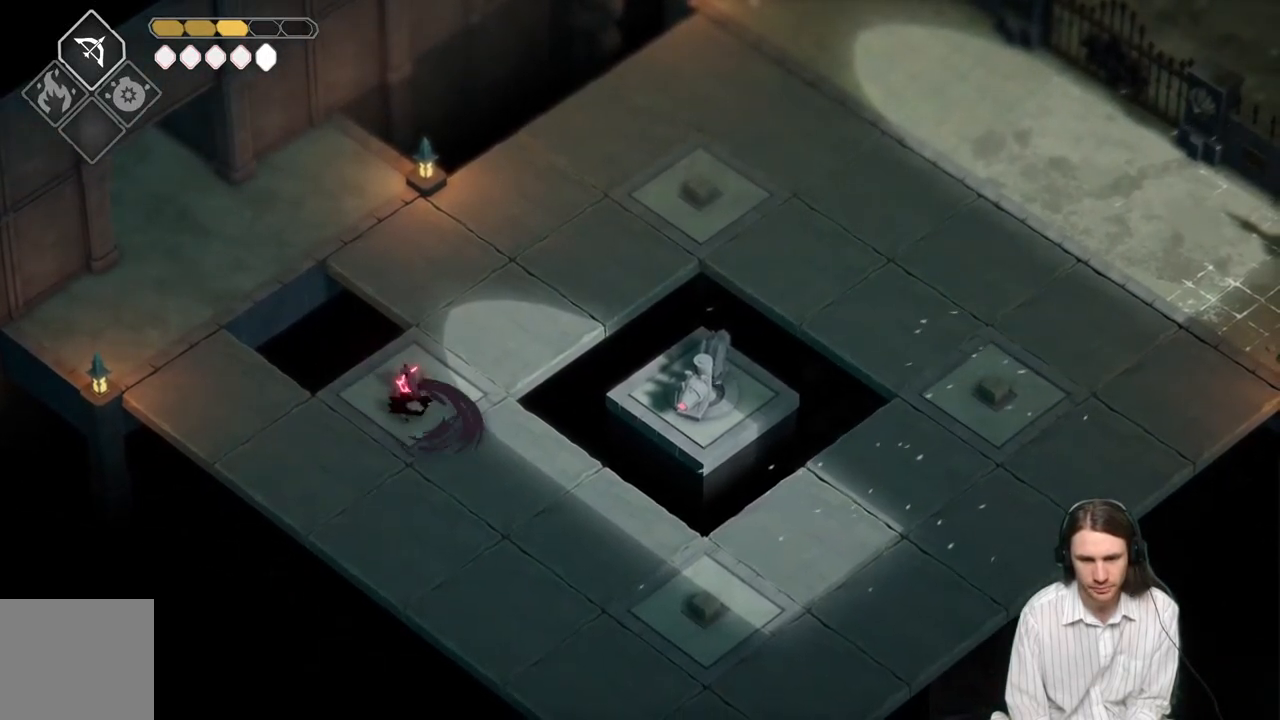
{"buttons": ["L1"], "left_stick": "up", "right_stick": "center", "events": [[350, "left_stick", "up"], [400, "L1", "down"]]}
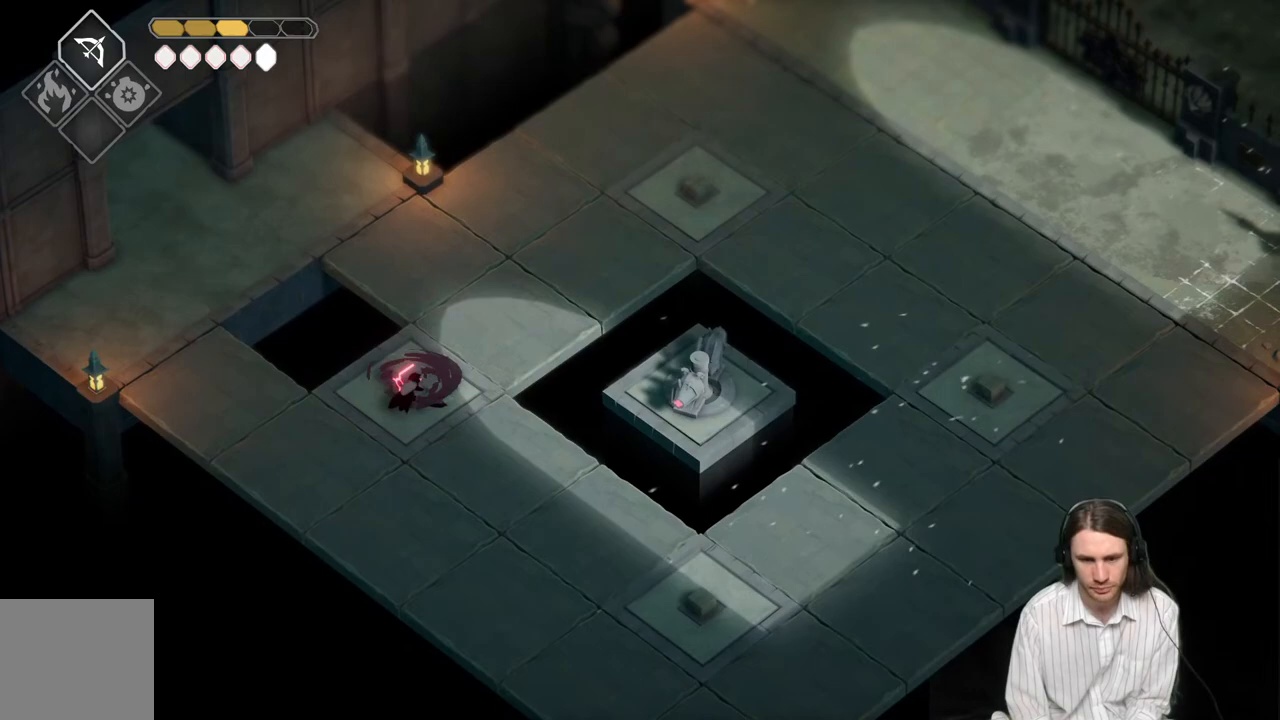
{"buttons": [], "left_stick": "center", "right_stick": "center", "events": [[17, "L1", "up"], [17, "left_stick", "center"]]}
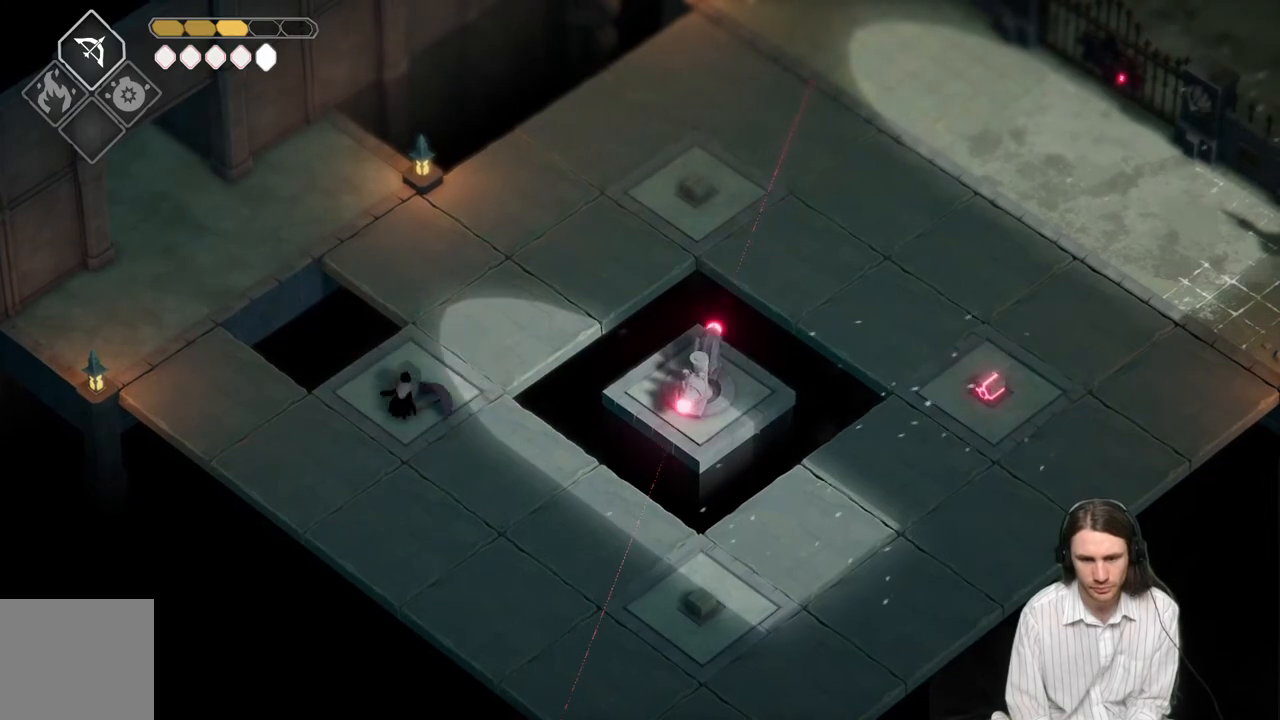
{"buttons": [], "left_stick": "center", "right_stick": "center", "events": []}
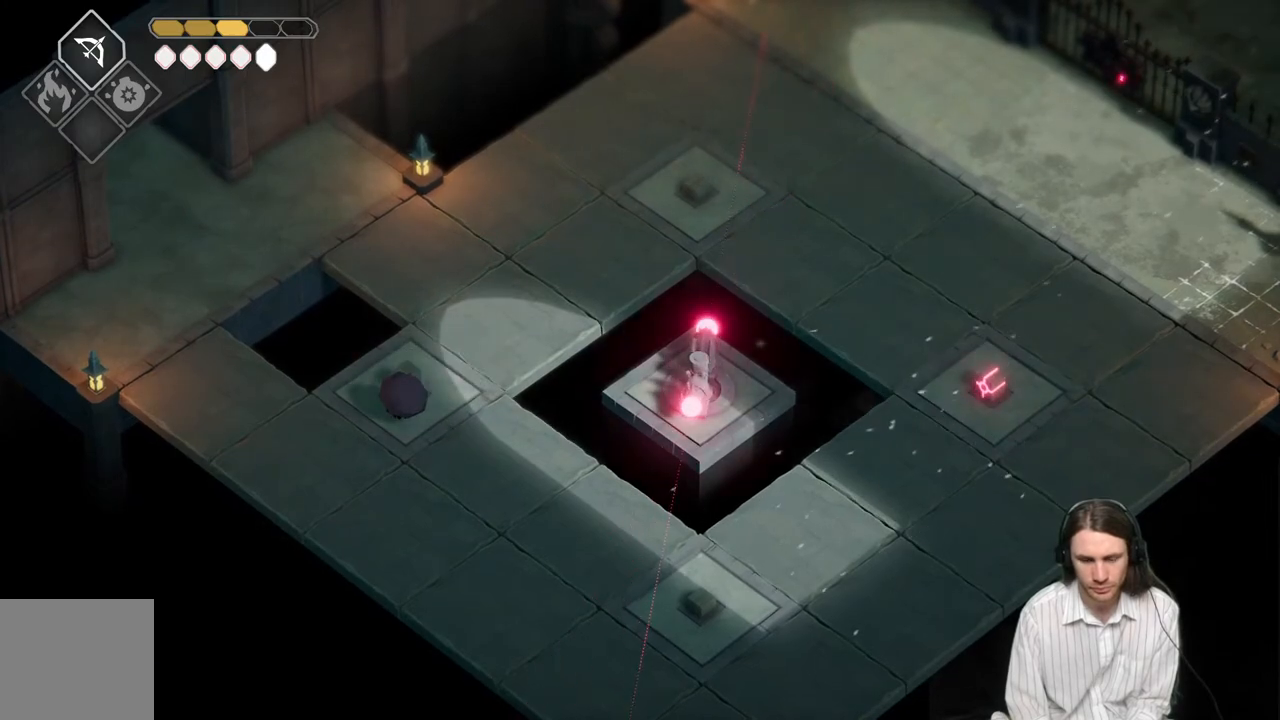
{"buttons": [], "left_stick": "down-right", "right_stick": "center", "events": [[483, "left_stick", "down-right"]]}
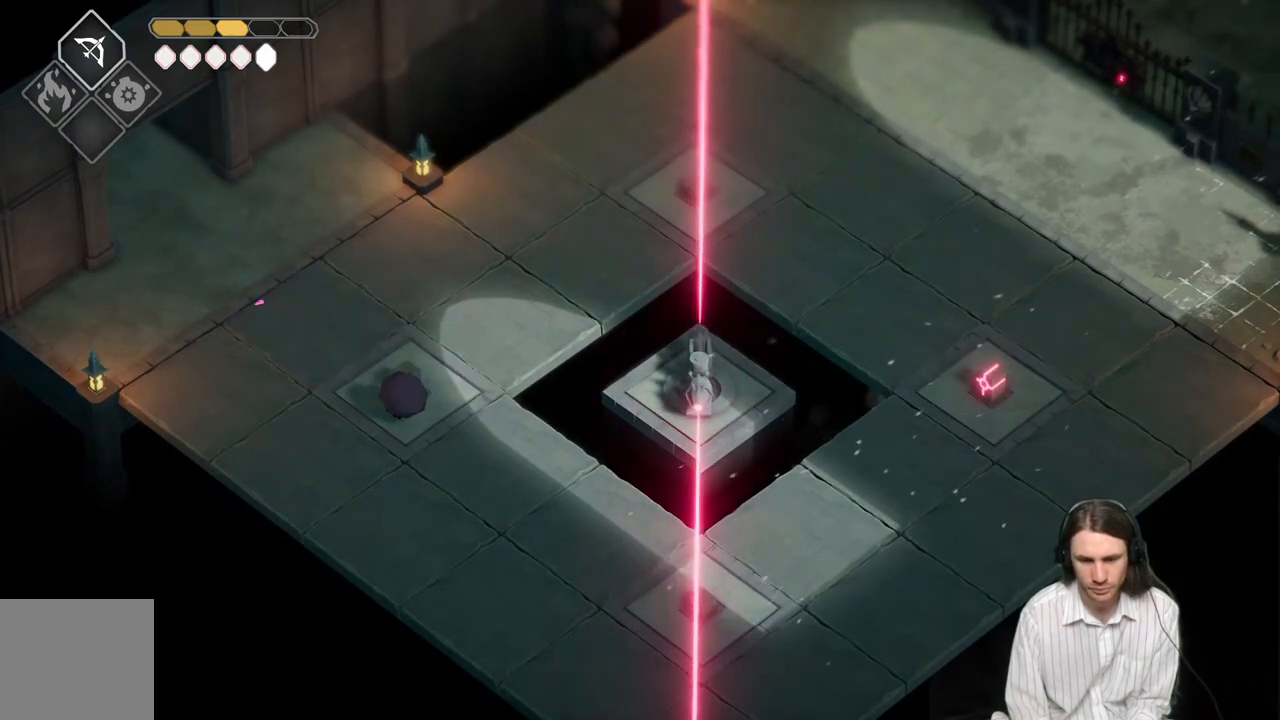
{"buttons": [], "left_stick": "down-right", "right_stick": "center", "events": []}
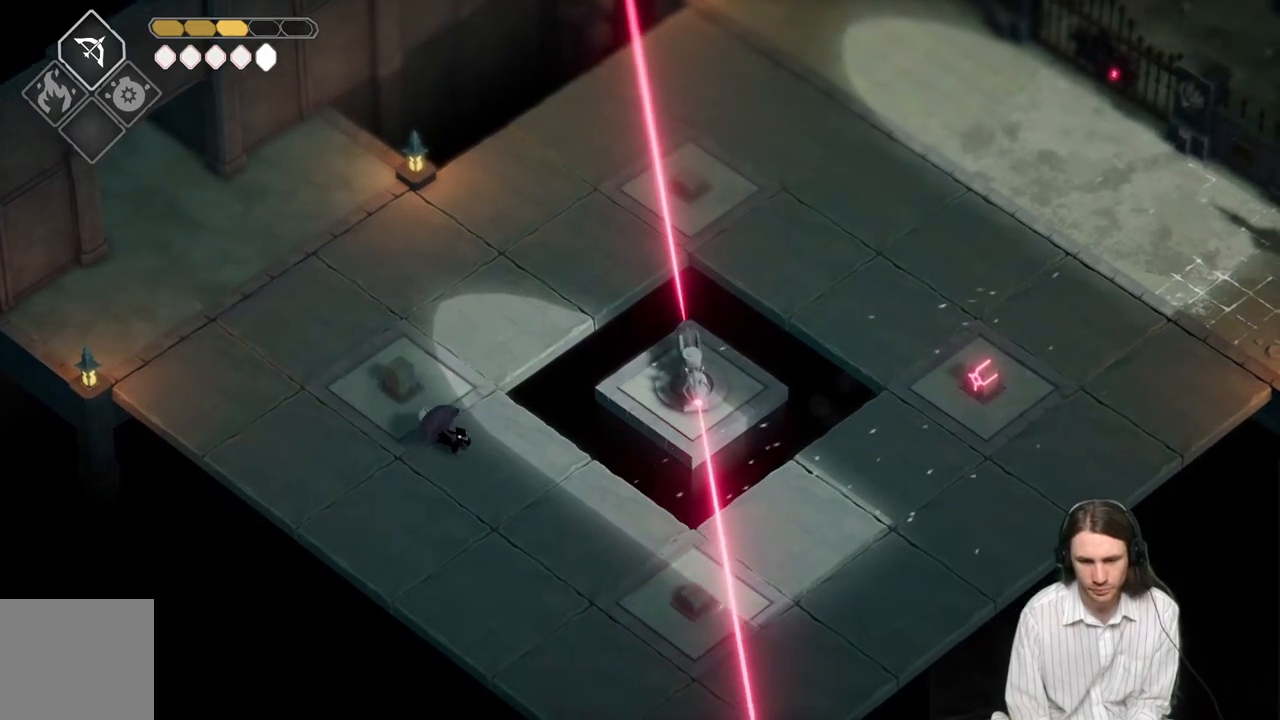
{"buttons": [], "left_stick": "down-right", "right_stick": "center", "events": []}
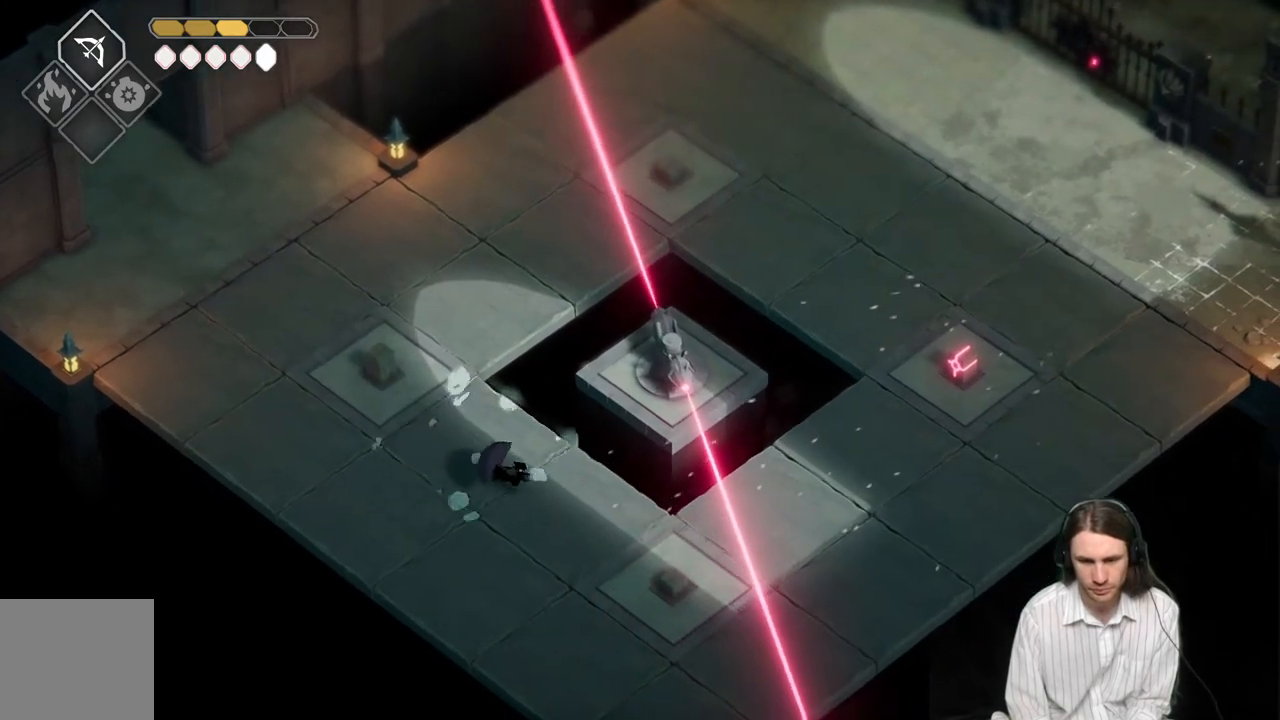
{"buttons": [], "left_stick": "down-right", "right_stick": "center", "events": []}
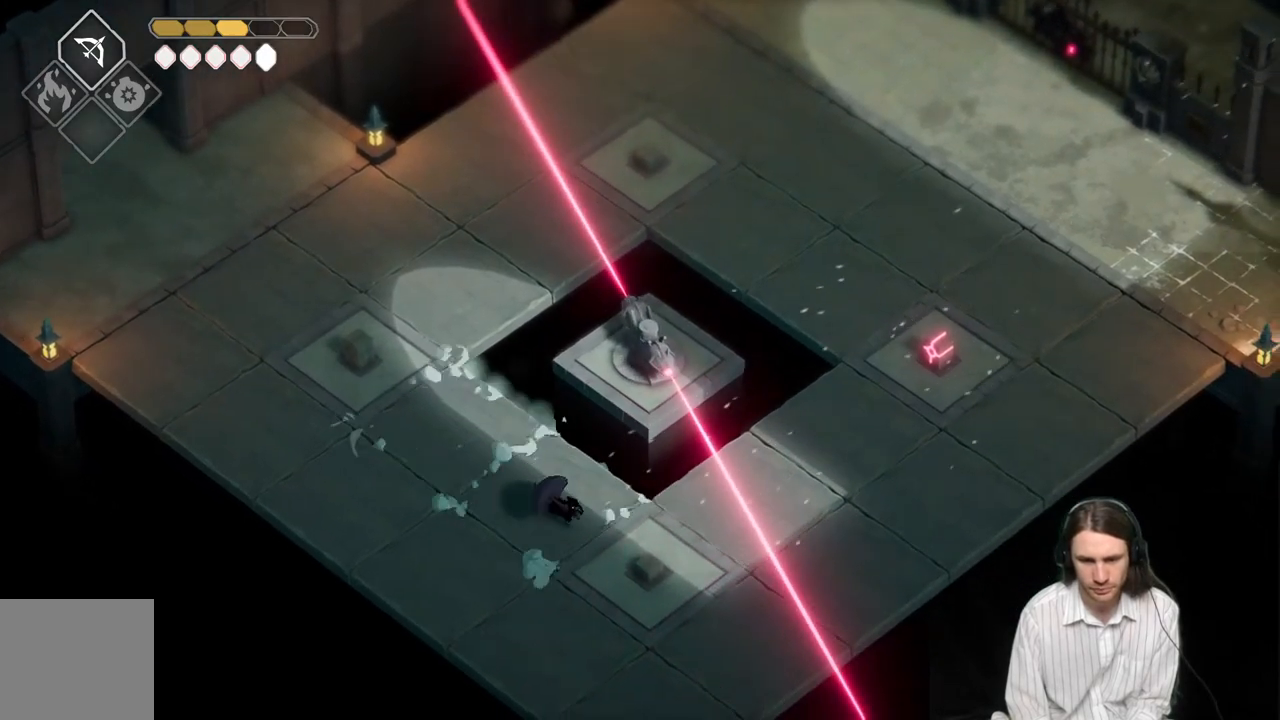
{"buttons": [], "left_stick": "up-right", "right_stick": "center", "events": [[450, "left_stick", "up-right"]]}
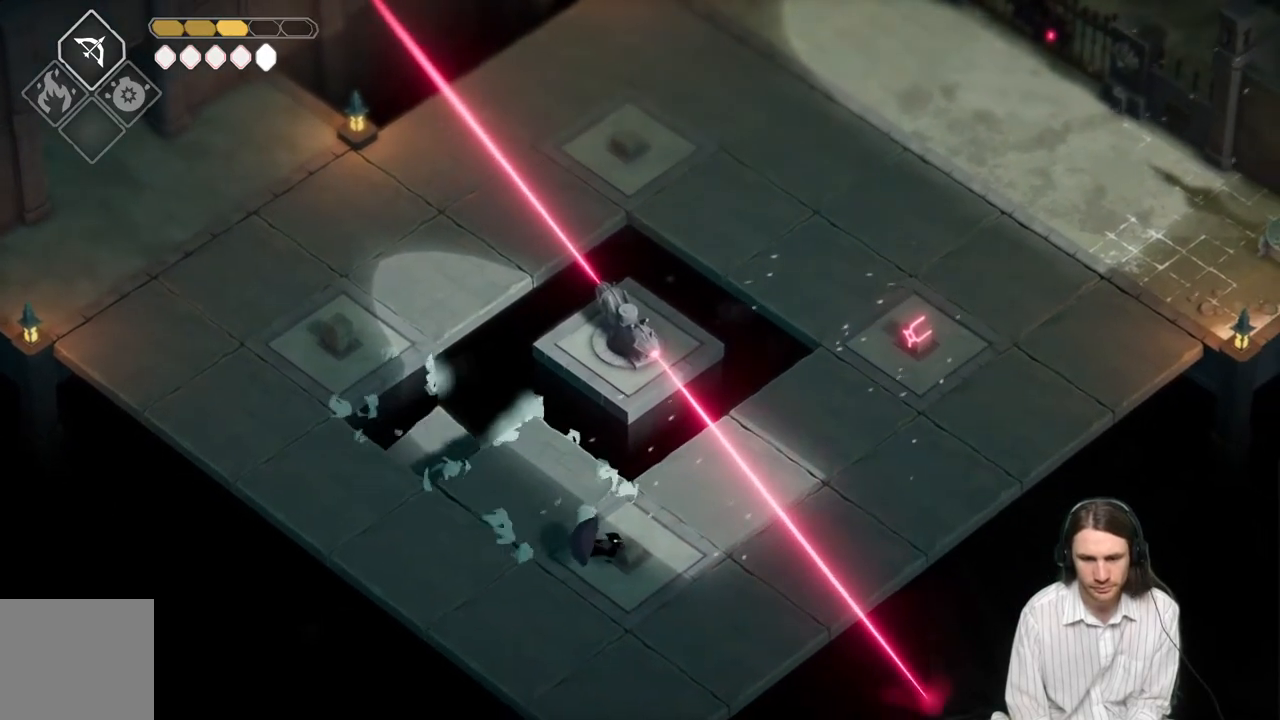
{"buttons": [], "left_stick": "up-right", "right_stick": "center", "events": [[67, "left_stick", "center"], [367, "left_stick", "up-right"]]}
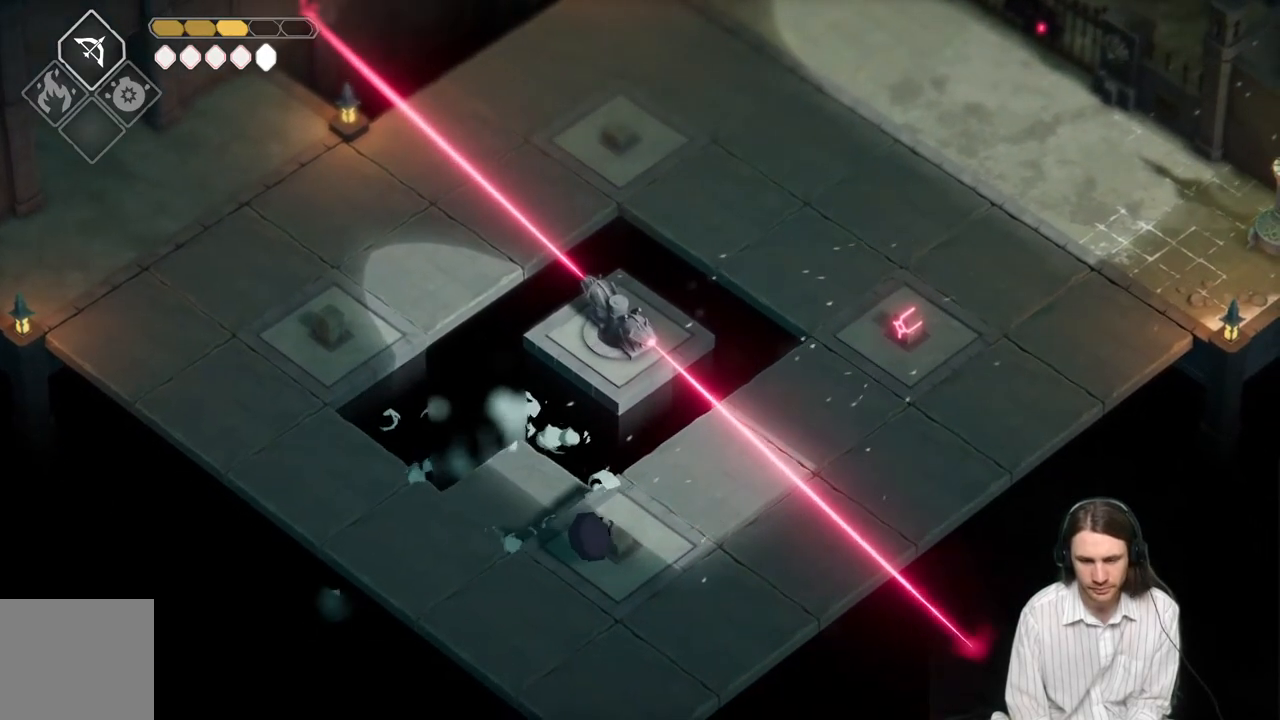
{"buttons": [], "left_stick": "up-right", "right_stick": "center", "events": [[50, "left_stick", "center"], [267, "left_stick", "up-right"]]}
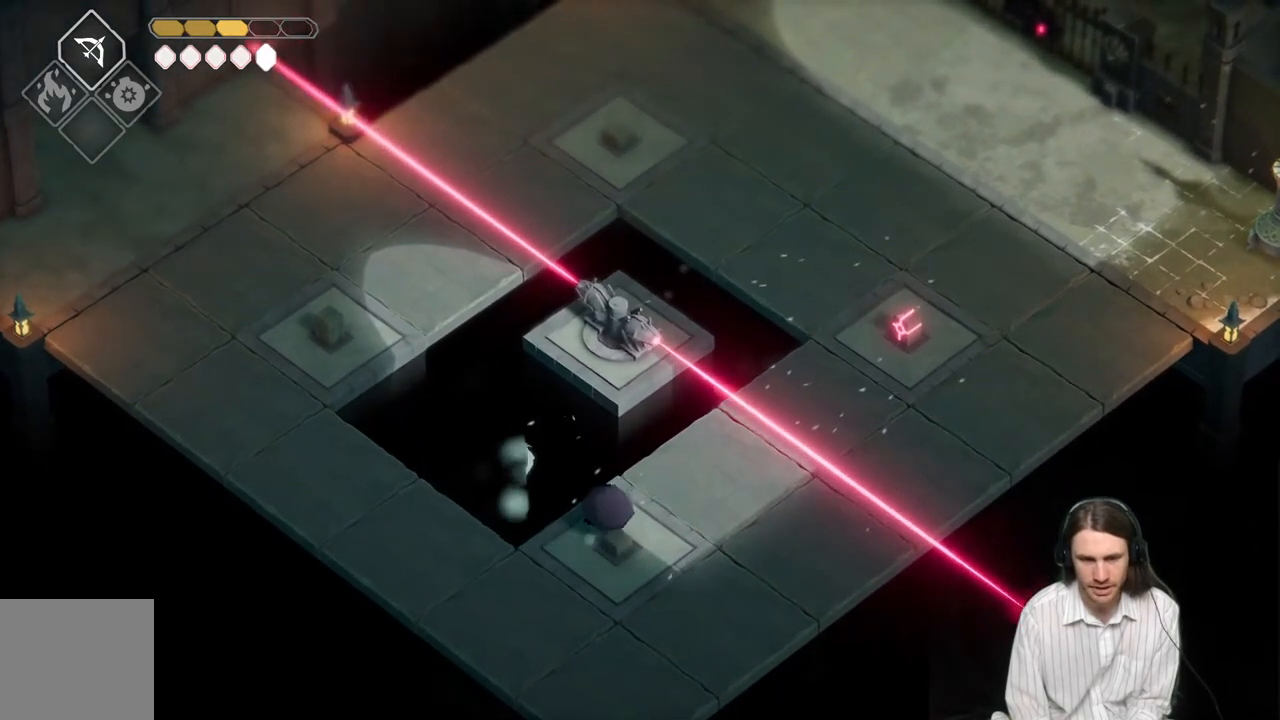
{"buttons": [], "left_stick": "down-right", "right_stick": "center", "events": [[33, "left_stick", "center"], [250, "left_stick", "down-right"]]}
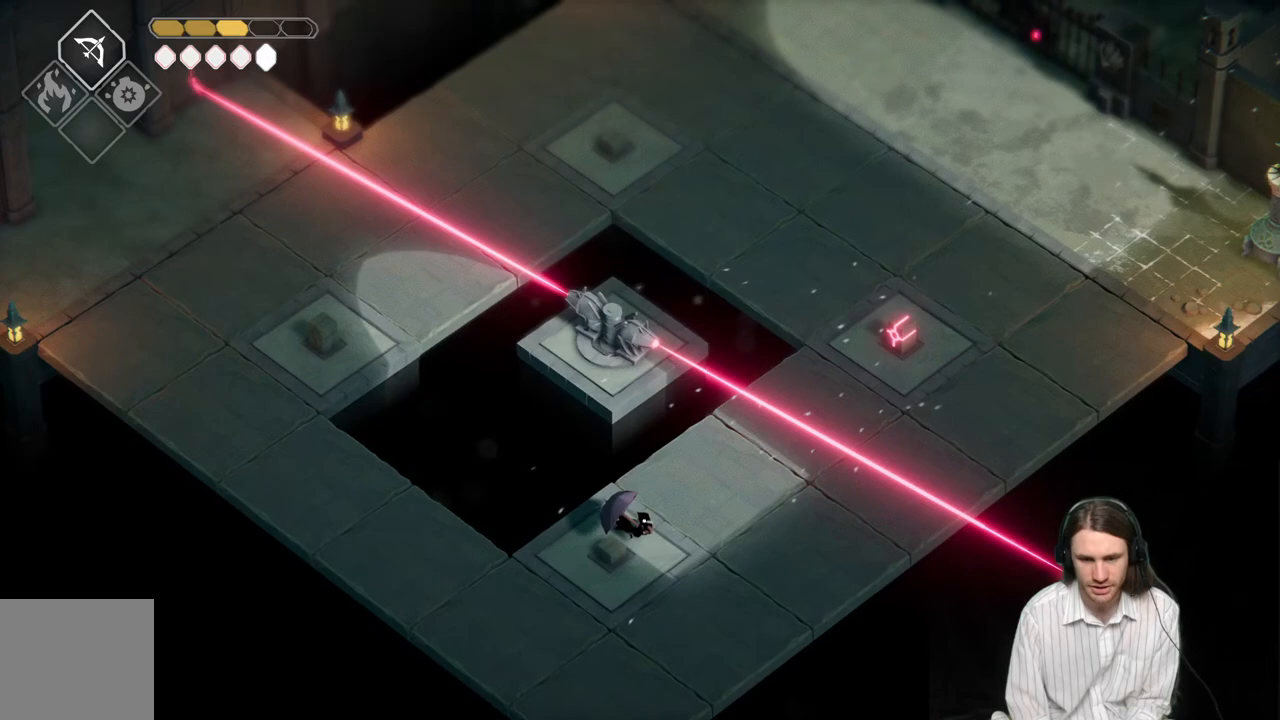
{"buttons": [], "left_stick": "center", "right_stick": "center", "events": [[17, "left_stick", "center"]]}
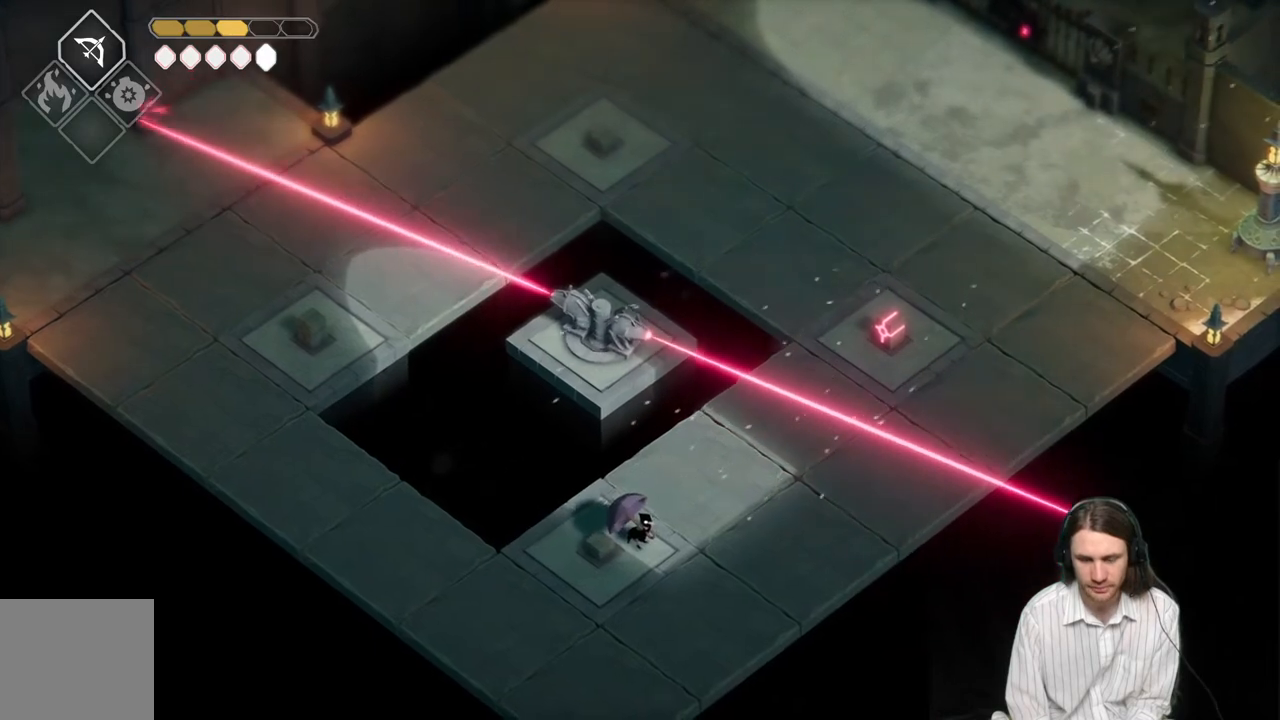
{"buttons": [], "left_stick": "center", "right_stick": "center", "events": []}
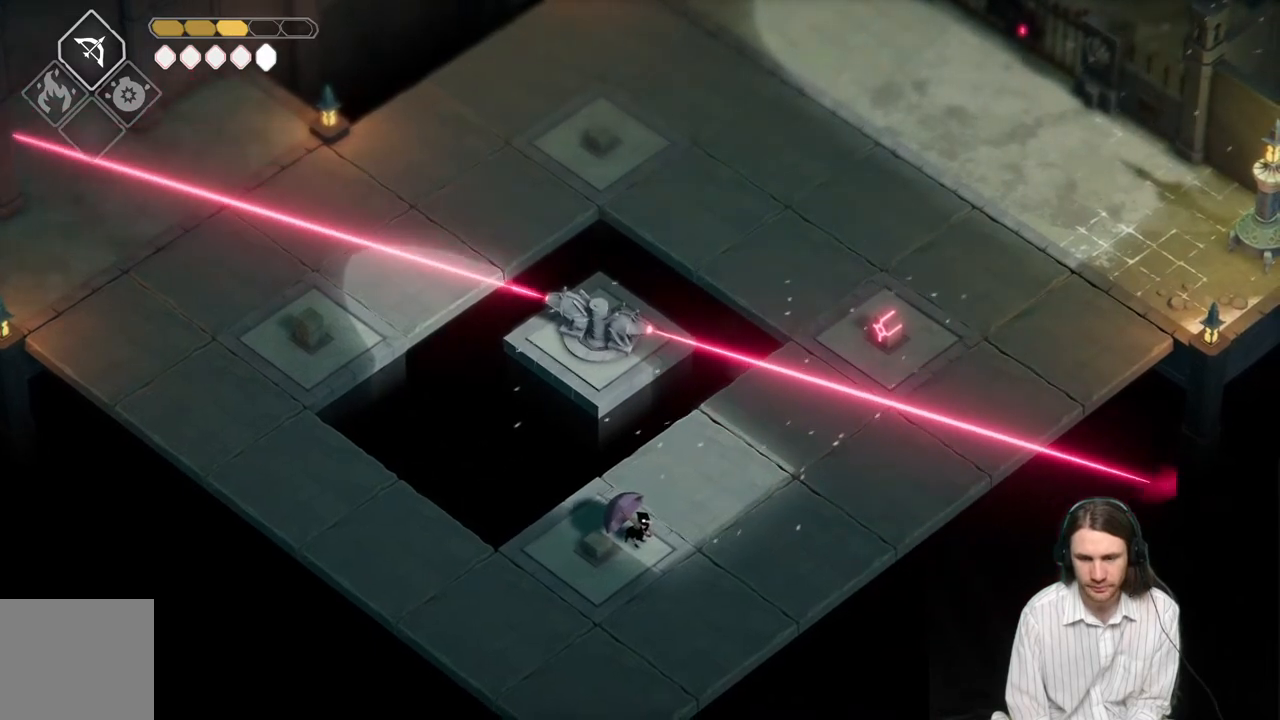
{"buttons": [], "left_stick": "up-right", "right_stick": "center", "events": [[67, "left_stick", "up-right"]]}
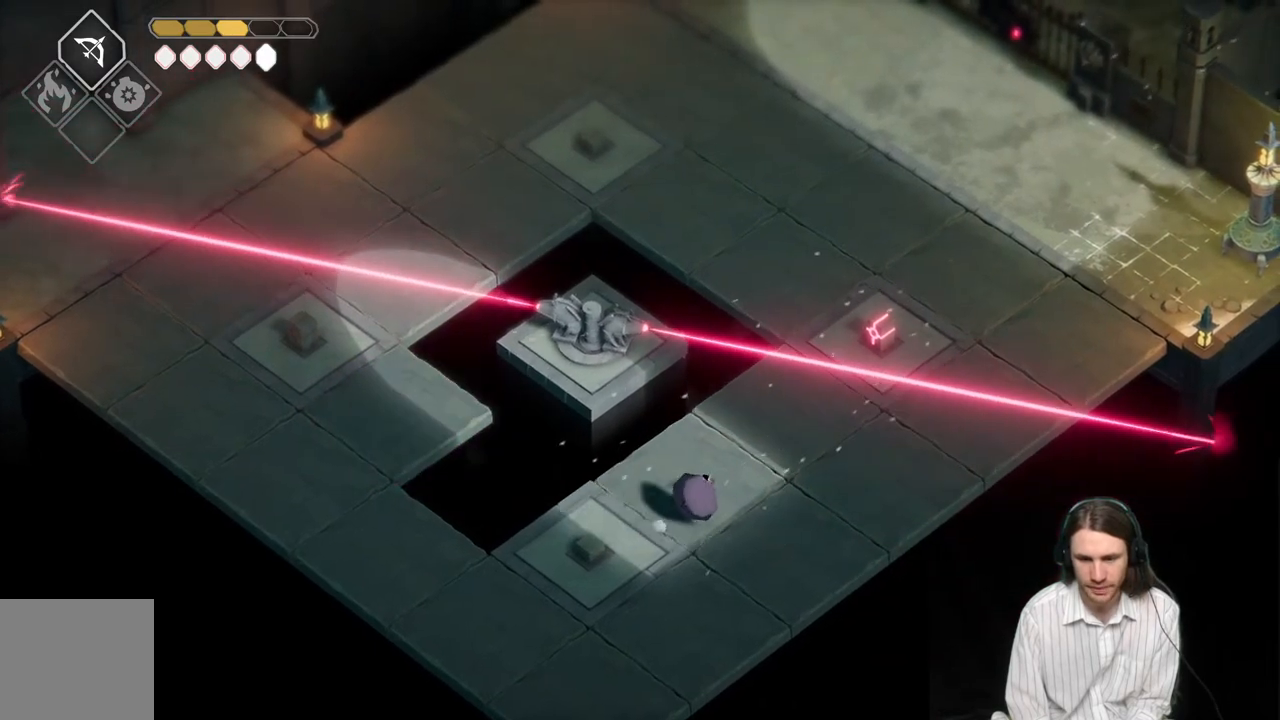
{"buttons": [], "left_stick": "up-right", "right_stick": "center", "events": []}
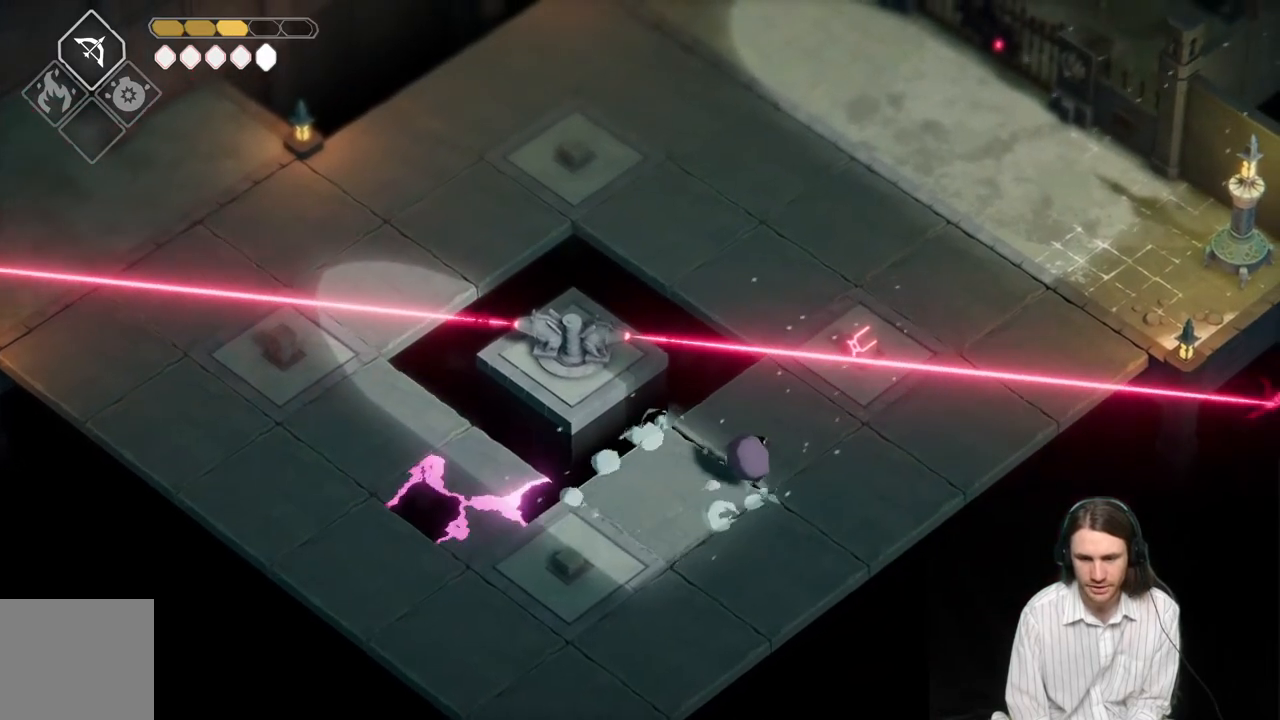
{"buttons": [], "left_stick": "up-right", "right_stick": "center", "events": []}
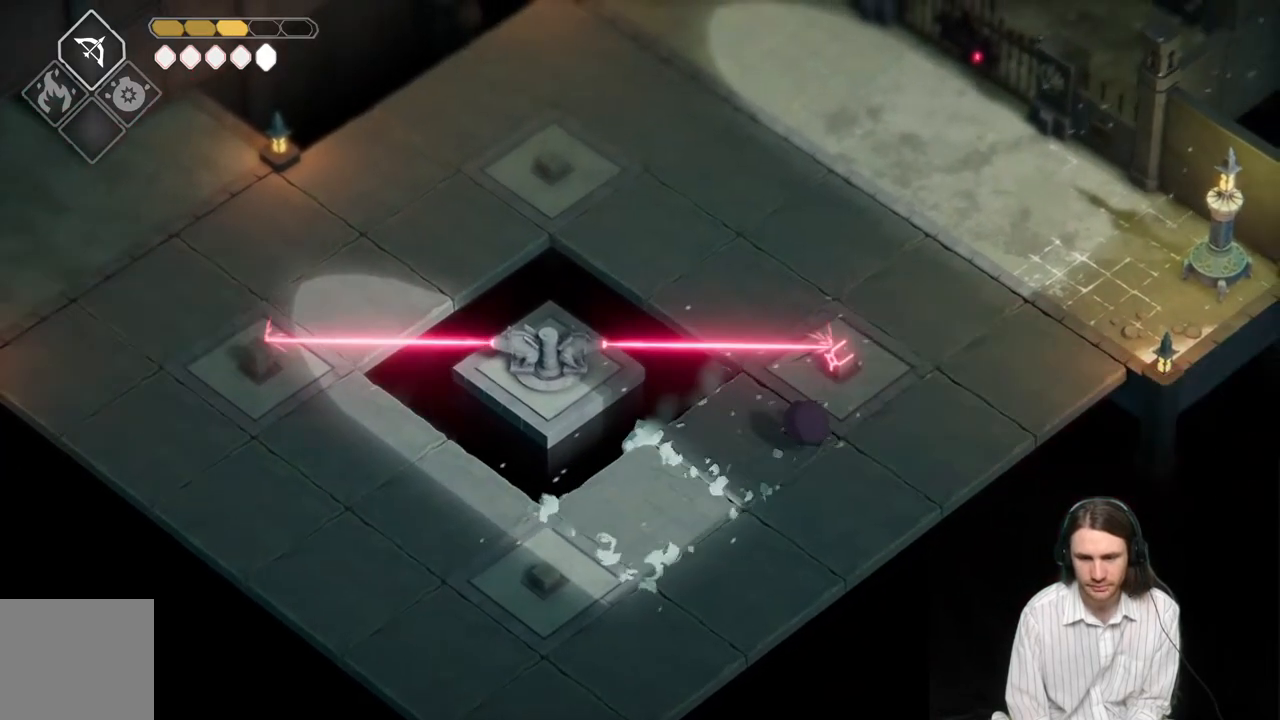
{"buttons": [], "left_stick": "center", "right_stick": "center", "events": [[217, "left_stick", "up"], [250, "L1", "down"], [350, "left_stick", "center"], [383, "L1", "up"]]}
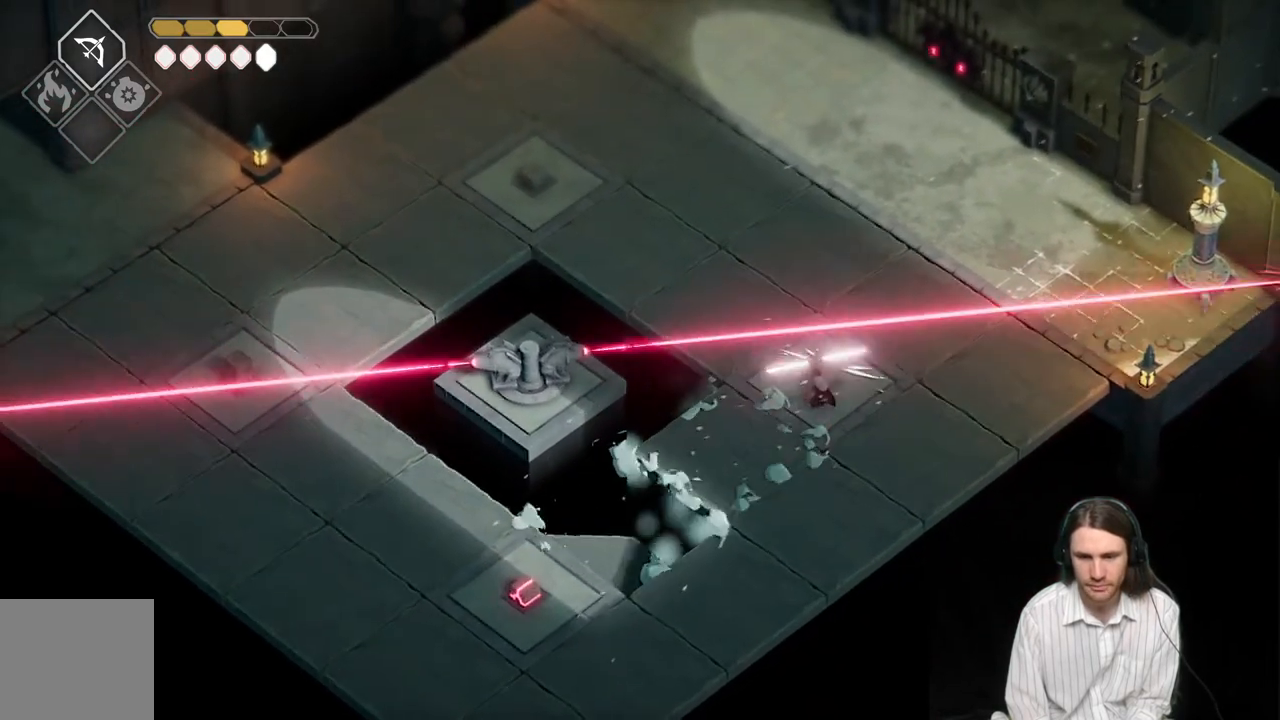
{"buttons": [], "left_stick": "up-left", "right_stick": "center", "events": [[433, "left_stick", "up-left"]]}
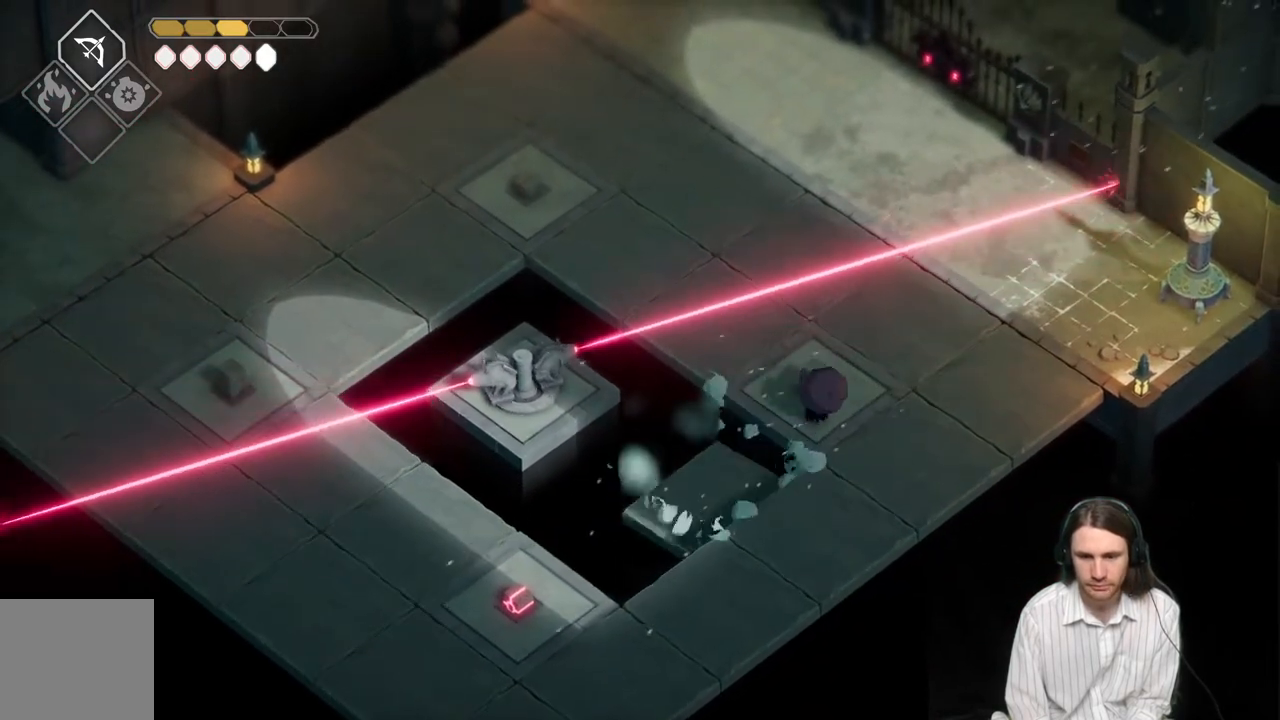
{"buttons": [], "left_stick": "center", "right_stick": "center", "events": [[167, "left_stick", "center"]]}
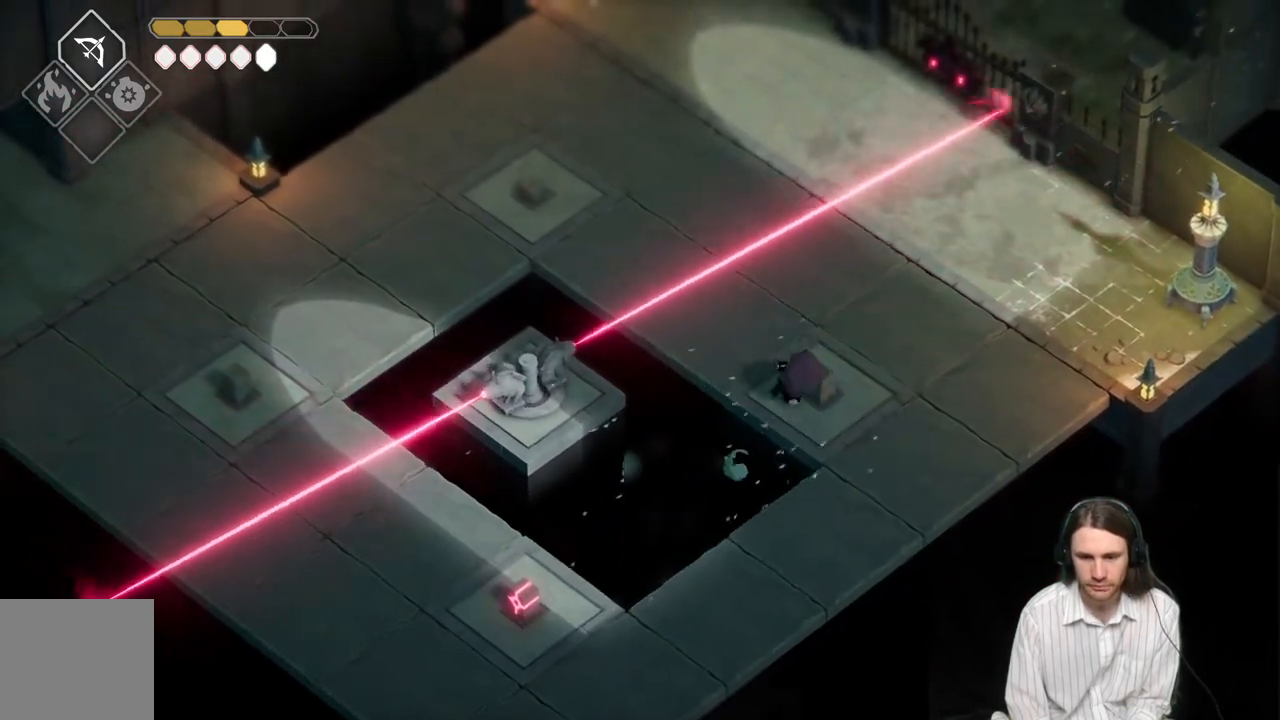
{"buttons": [], "left_stick": "up-right", "right_stick": "center", "events": [[167, "left_stick", "up"], [350, "left_stick", "up-right"]]}